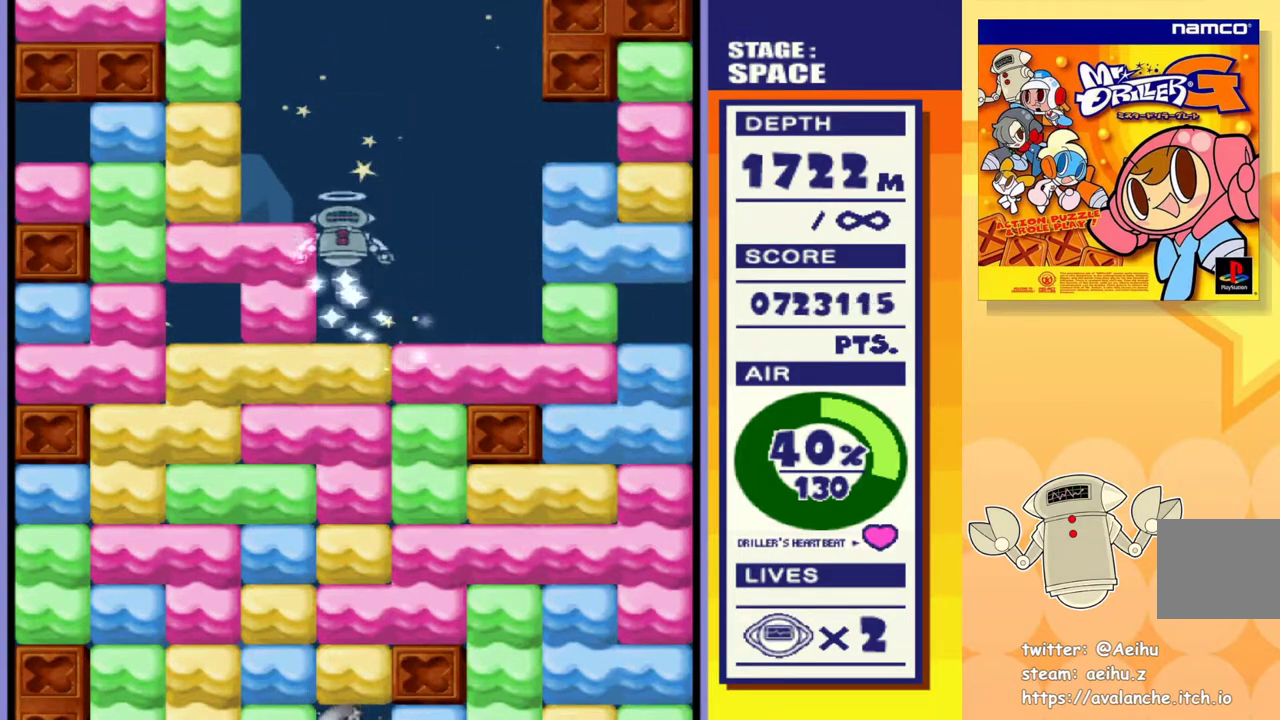
Gameplay with a controller (PlayStation layout); each line is a JSON object with the inputs held at the frame after it. "events" lists button and stick changes between this image and that frame as [ms after this image, input, new state], when the widget could be followed in between. Not read: left_stick right_stick.
{"buttons": [], "events": [[117, "DPAD_LEFT", "up"]]}
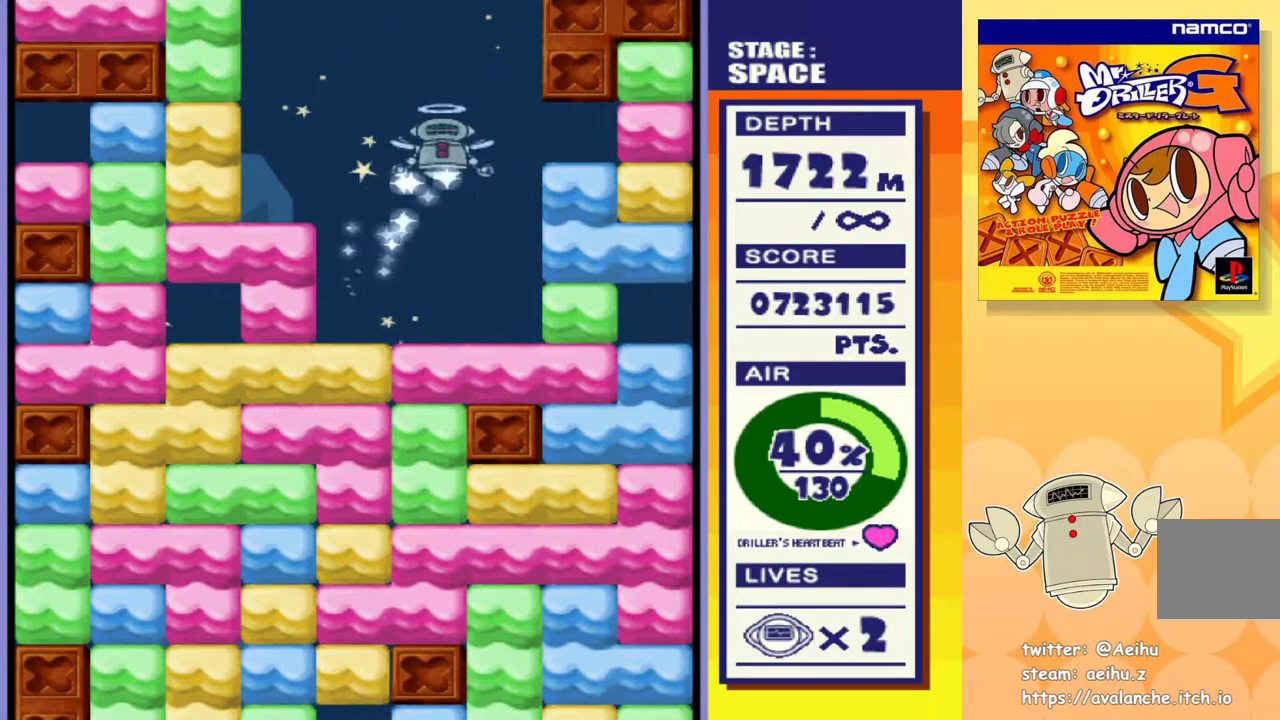
{"buttons": ["DPAD_LEFT"], "events": [[483, "DPAD_LEFT", "down"]]}
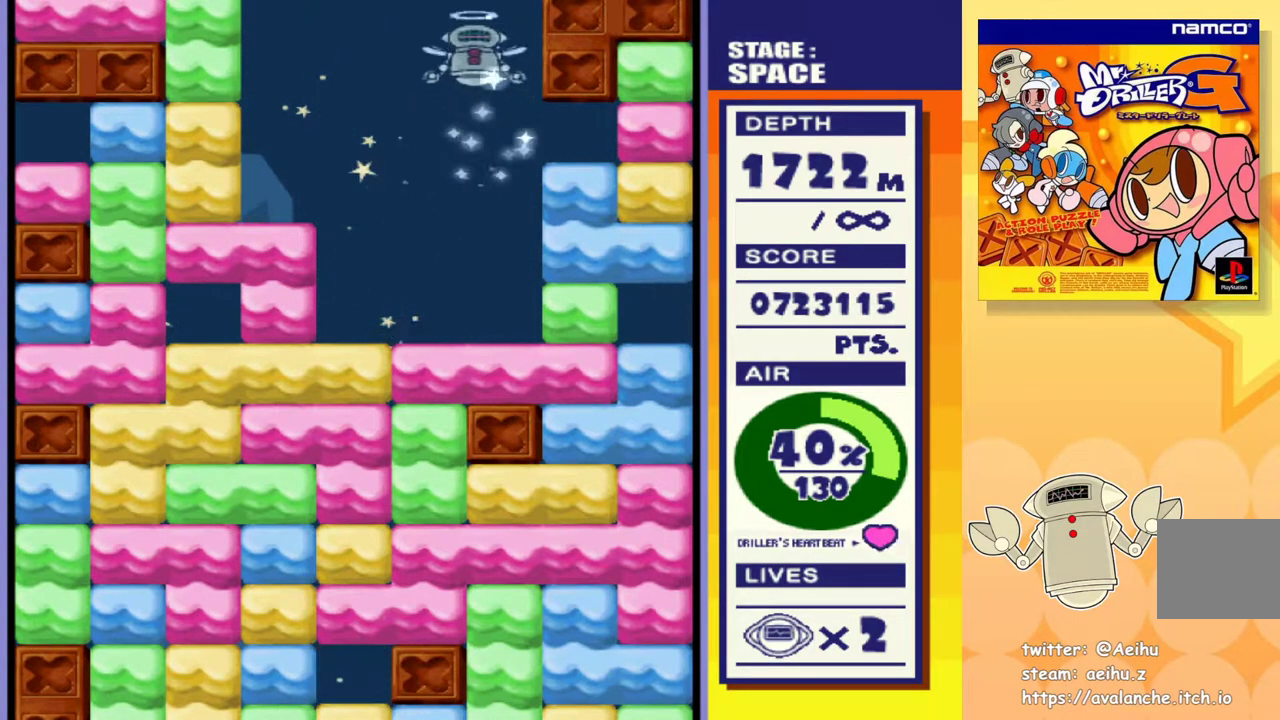
{"buttons": ["DPAD_LEFT"], "events": []}
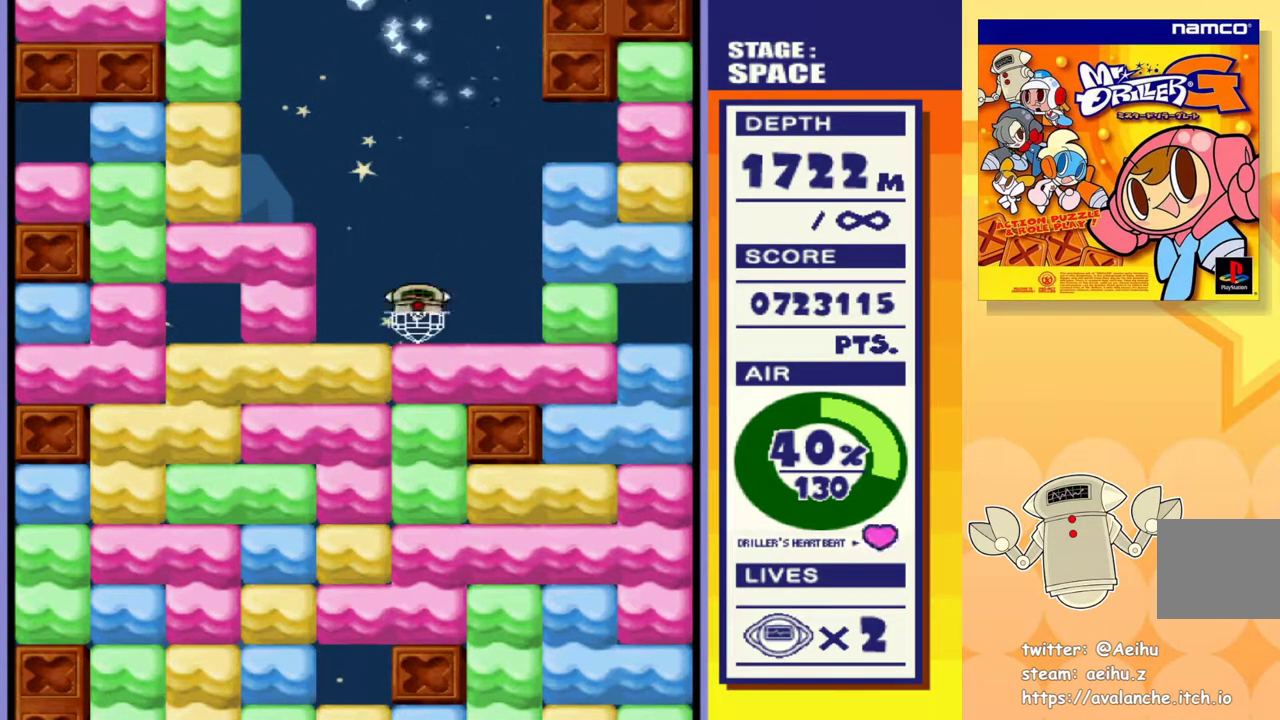
{"buttons": ["DPAD_LEFT"], "events": []}
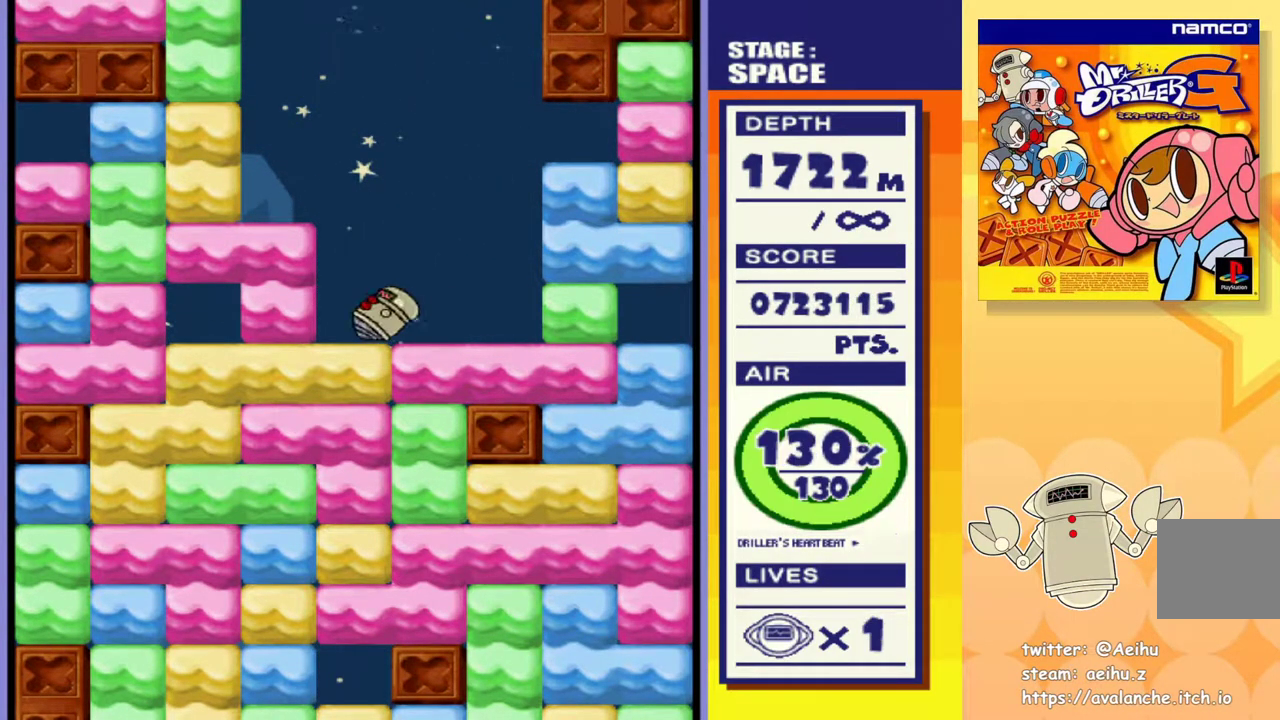
{"buttons": ["DPAD_DOWN"], "events": [[233, "DPAD_DOWN", "down"], [250, "DPAD_LEFT", "up"], [250, "SQUARE", "down"], [283, "DPAD_RIGHT", "down"], [317, "DPAD_RIGHT", "up"], [317, "SQUARE", "up"], [400, "SQUARE", "down"], [467, "SQUARE", "up"]]}
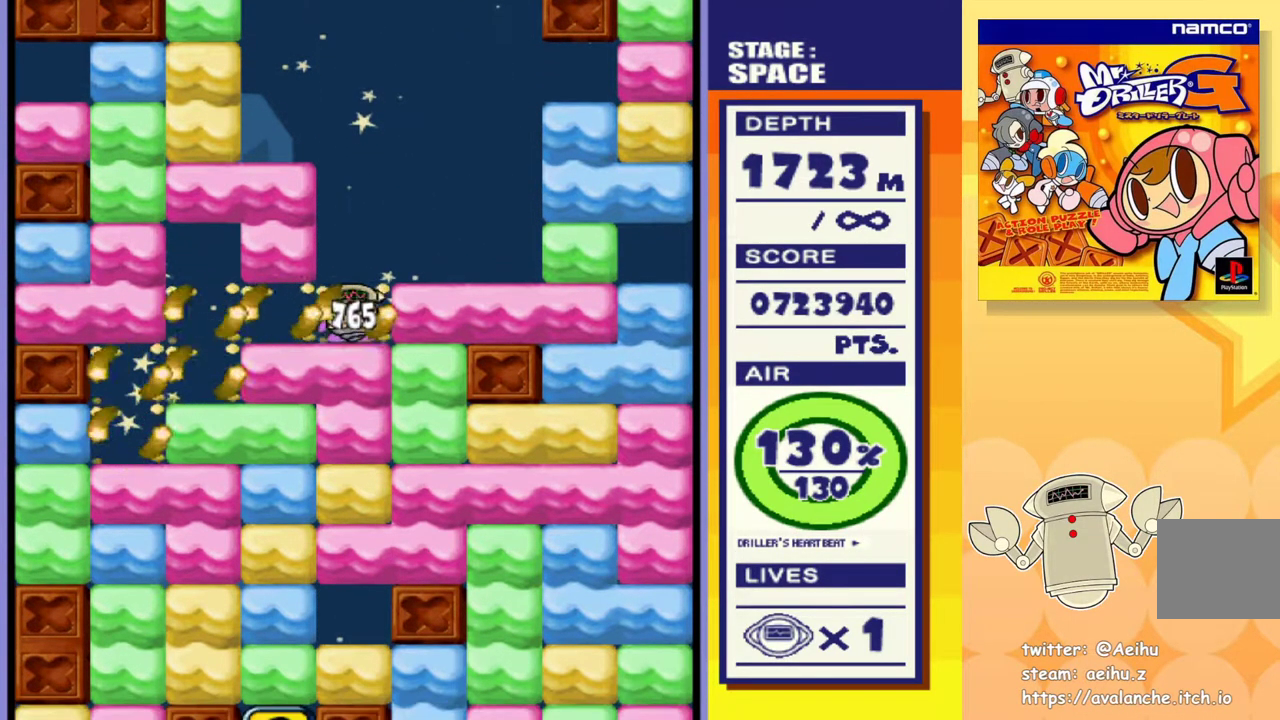
{"buttons": ["SQUARE", "DPAD_DOWN"], "events": [[33, "SQUARE", "down"], [100, "SQUARE", "up"], [167, "SQUARE", "down"], [250, "SQUARE", "up"], [317, "SQUARE", "down"], [400, "SQUARE", "up"], [450, "SQUARE", "down"]]}
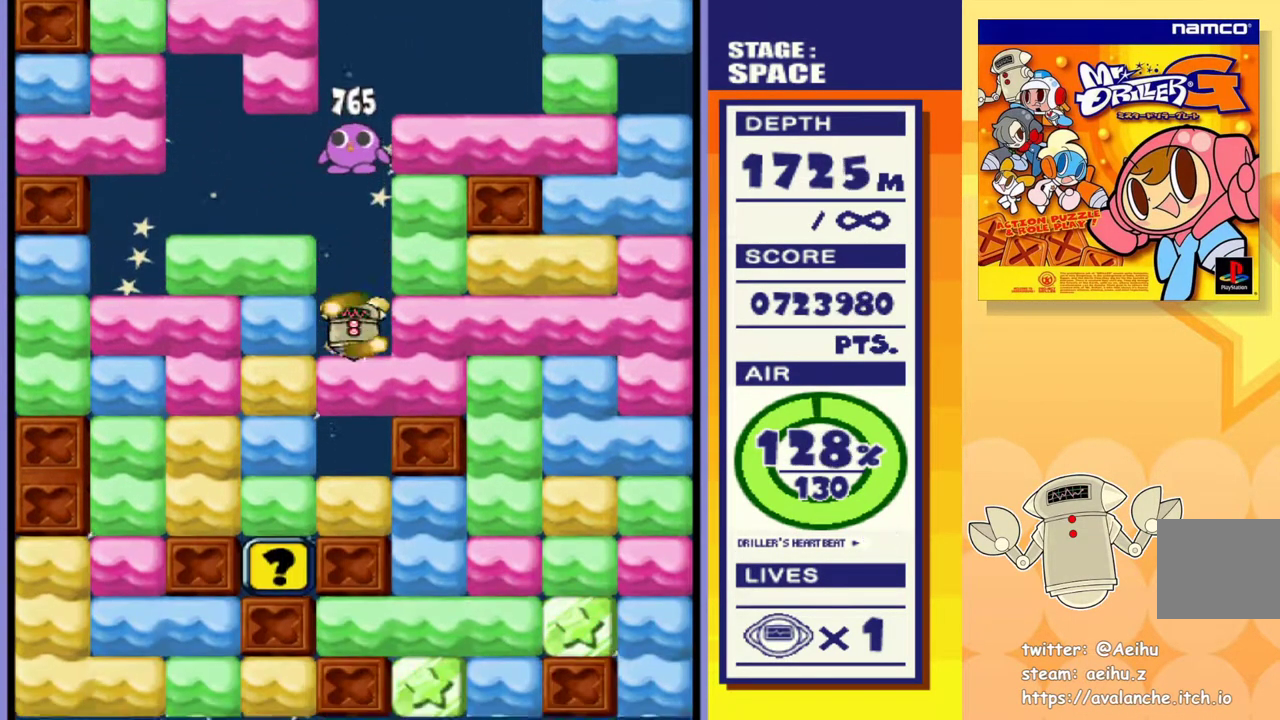
{"buttons": ["SQUARE", "DPAD_DOWN"], "events": [[50, "SQUARE", "up"], [117, "SQUARE", "down"], [233, "SQUARE", "up"], [267, "SQUARE", "down"], [367, "SQUARE", "up"], [433, "SQUARE", "down"]]}
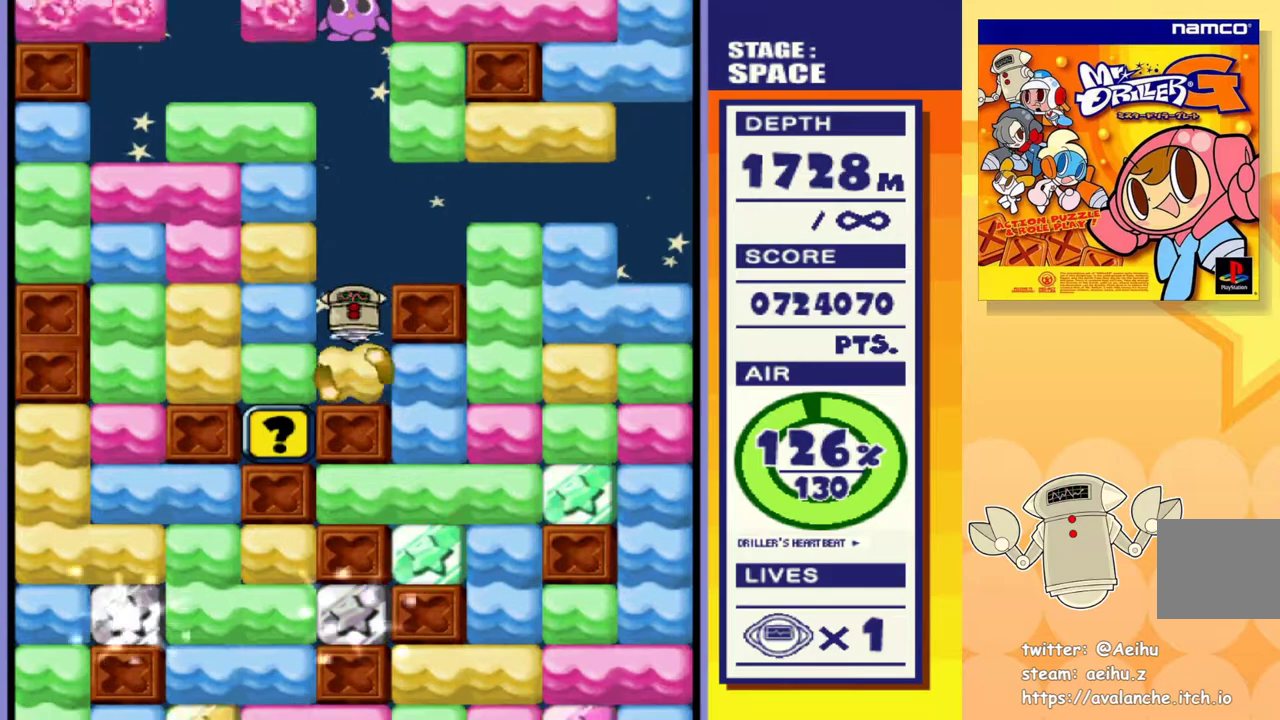
{"buttons": ["DPAD_RIGHT"], "events": [[33, "SQUARE", "up"], [83, "SQUARE", "down"], [200, "SQUARE", "up"], [217, "DPAD_RIGHT", "down"], [233, "DPAD_DOWN", "up"], [333, "SQUARE", "down"], [450, "SQUARE", "up"]]}
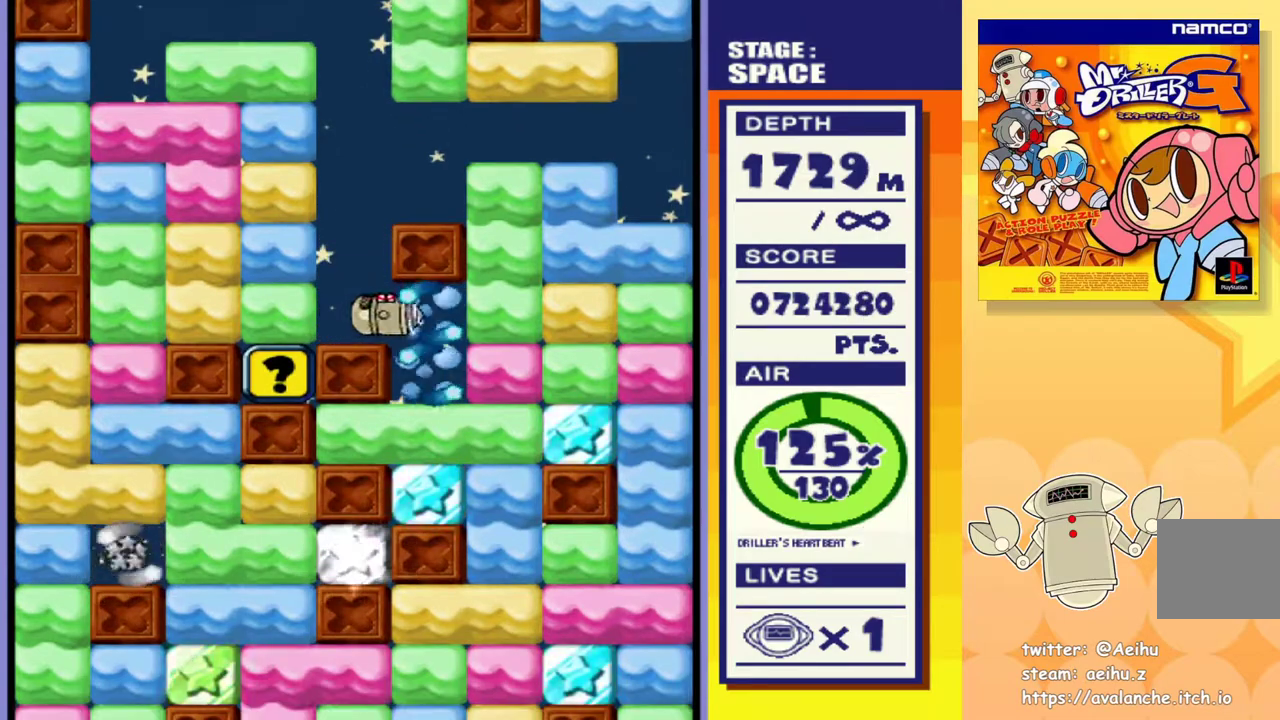
{"buttons": ["DPAD_DOWN"], "events": [[200, "DPAD_DOWN", "down"], [250, "DPAD_RIGHT", "up"], [300, "SQUARE", "down"], [417, "SQUARE", "up"]]}
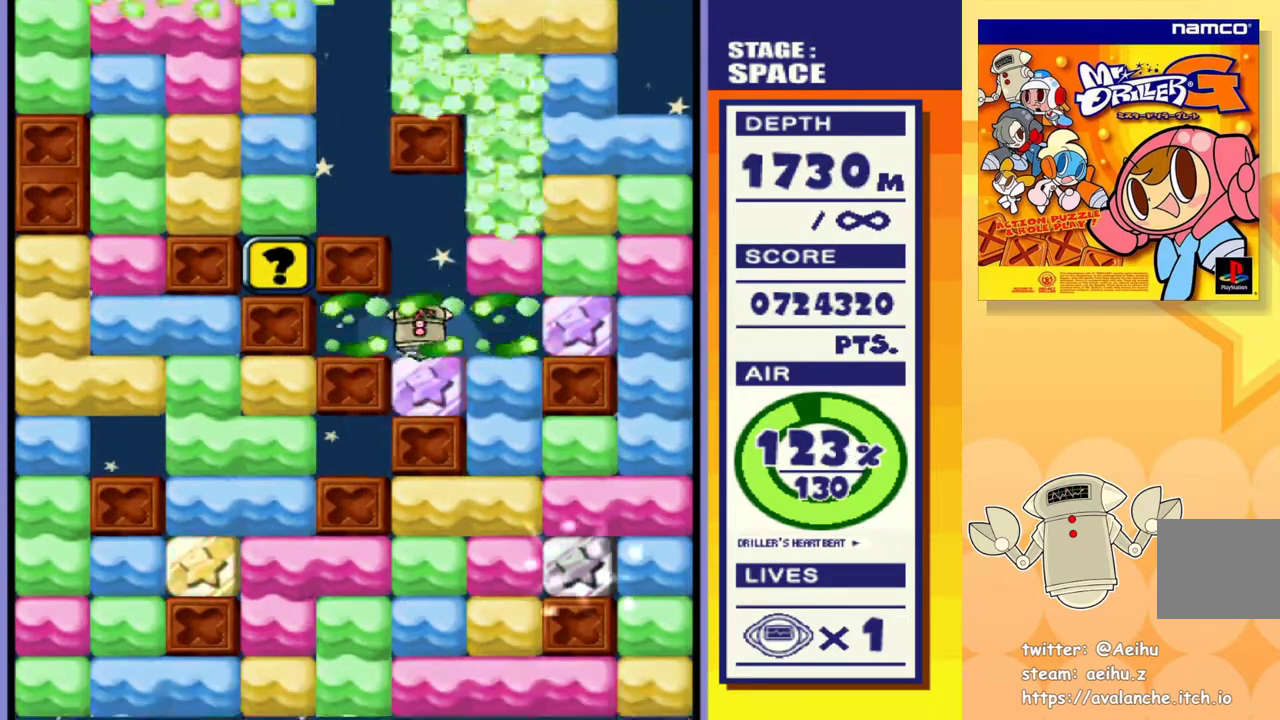
{"buttons": ["SQUARE", "DPAD_DOWN"], "events": [[217, "DPAD_RIGHT", "down"], [233, "DPAD_DOWN", "up"], [317, "DPAD_DOWN", "down"], [333, "DPAD_RIGHT", "up"], [483, "SQUARE", "down"]]}
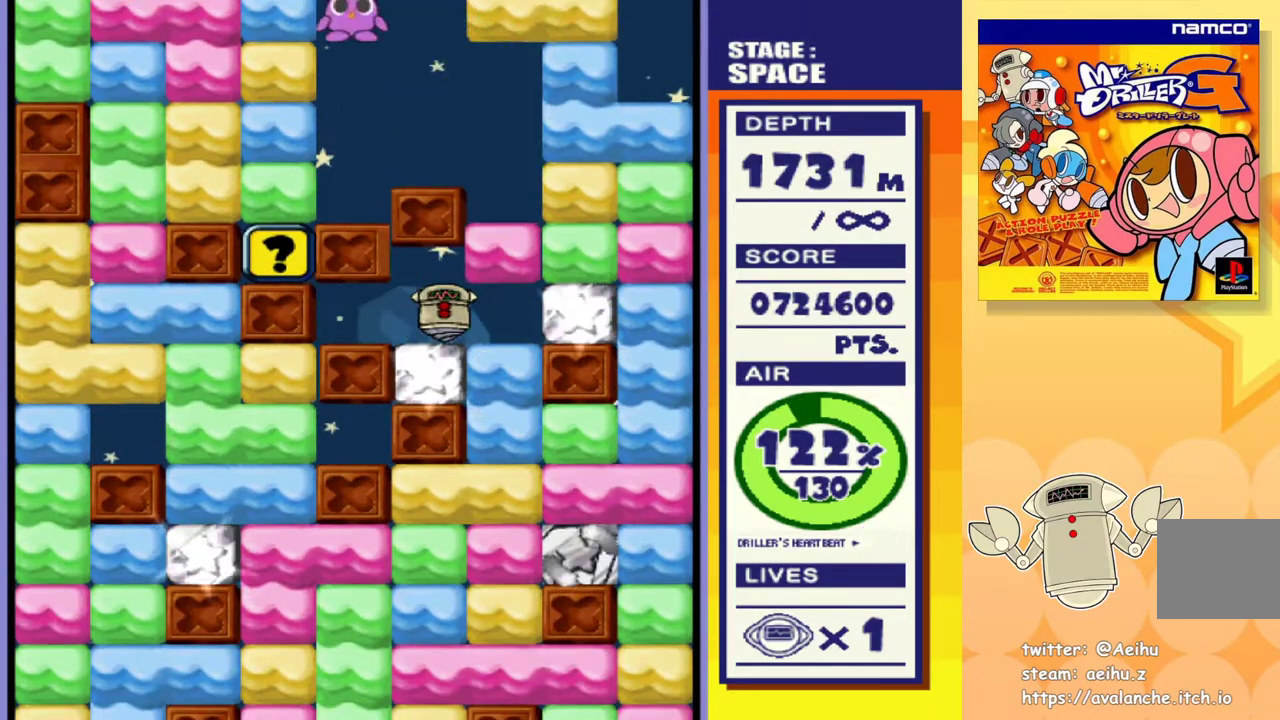
{"buttons": ["DPAD_DOWN"], "events": [[117, "SQUARE", "up"]]}
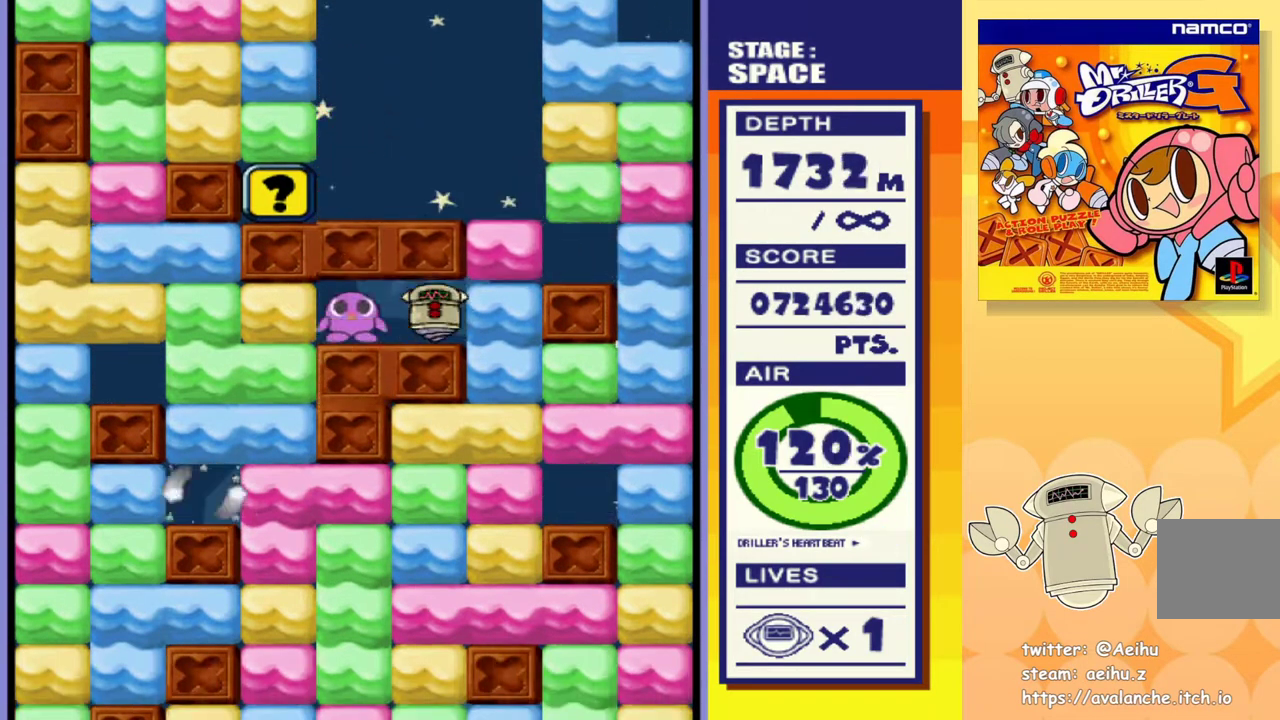
{"buttons": [], "events": [[150, "DPAD_DOWN", "up"]]}
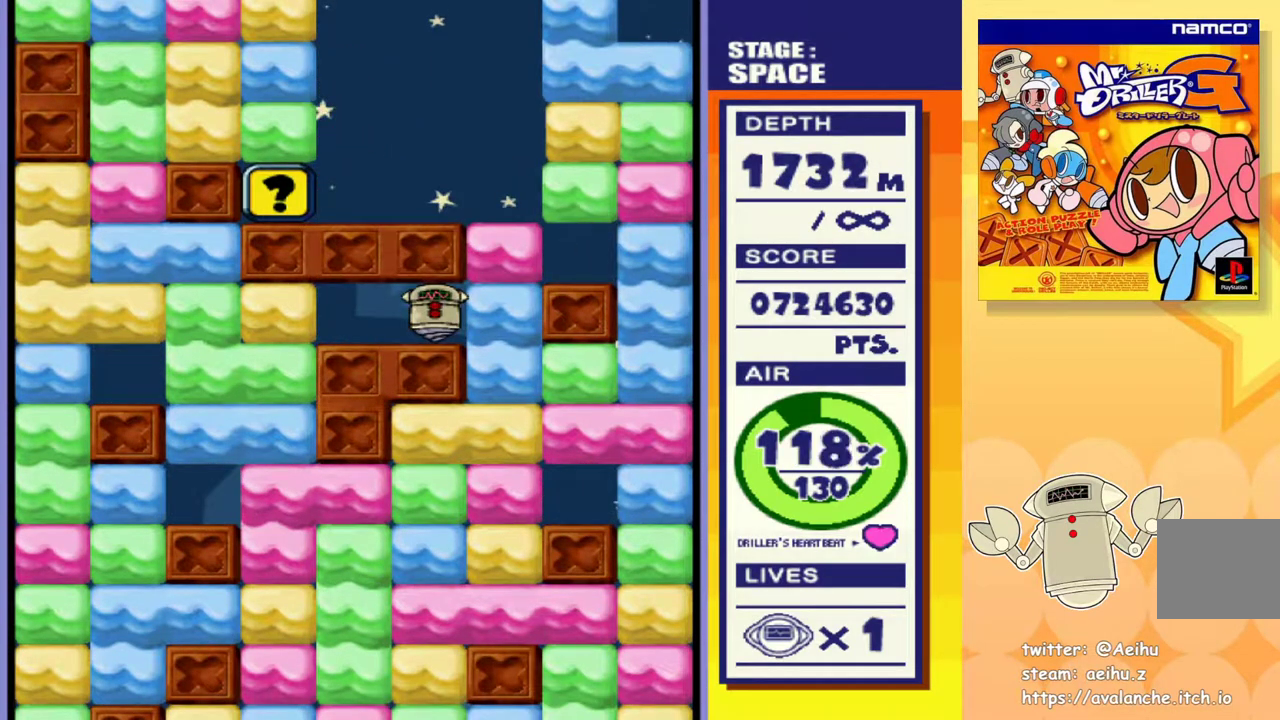
{"buttons": ["SQUARE", "DPAD_DOWN"], "events": [[33, "DPAD_RIGHT", "down"], [117, "SQUARE", "down"], [250, "SQUARE", "up"], [383, "DPAD_DOWN", "down"], [400, "DPAD_RIGHT", "up"], [500, "SQUARE", "down"]]}
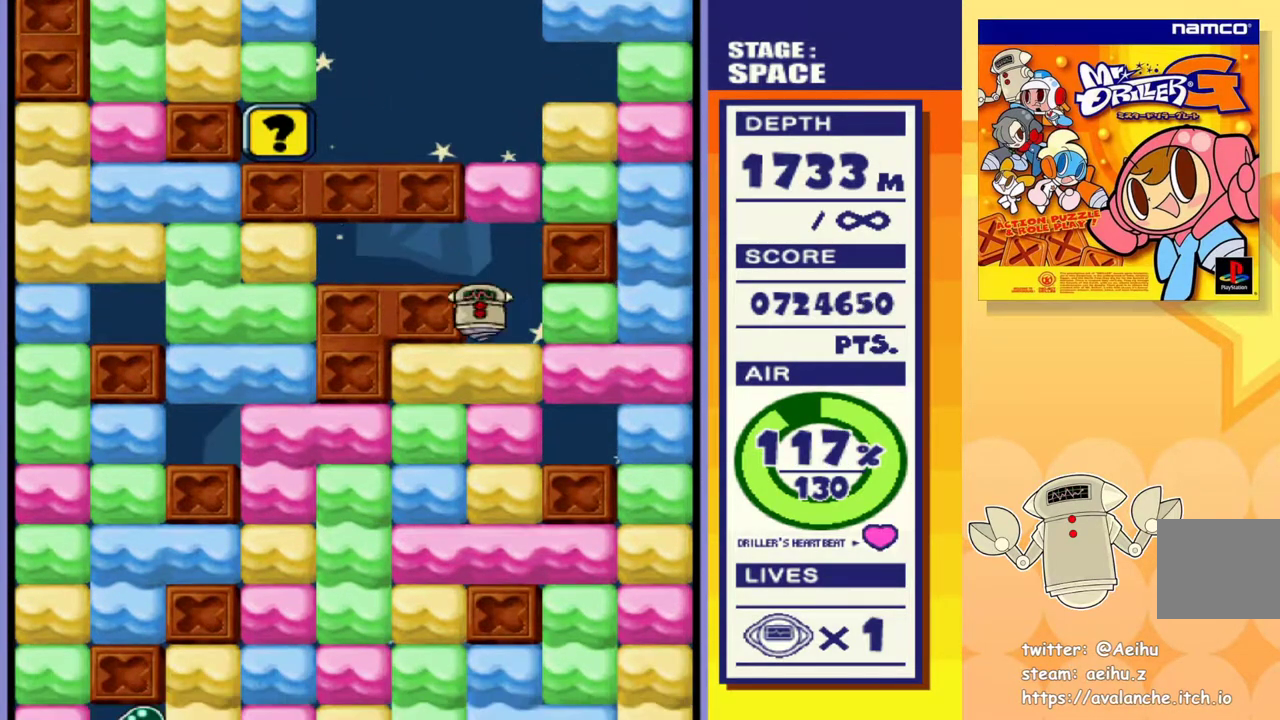
{"buttons": ["SQUARE", "DPAD_DOWN"], "events": [[117, "DPAD_LEFT", "down"], [117, "SQUARE", "up"], [150, "DPAD_DOWN", "up"], [433, "DPAD_DOWN", "down"], [467, "DPAD_LEFT", "up"], [467, "SQUARE", "down"]]}
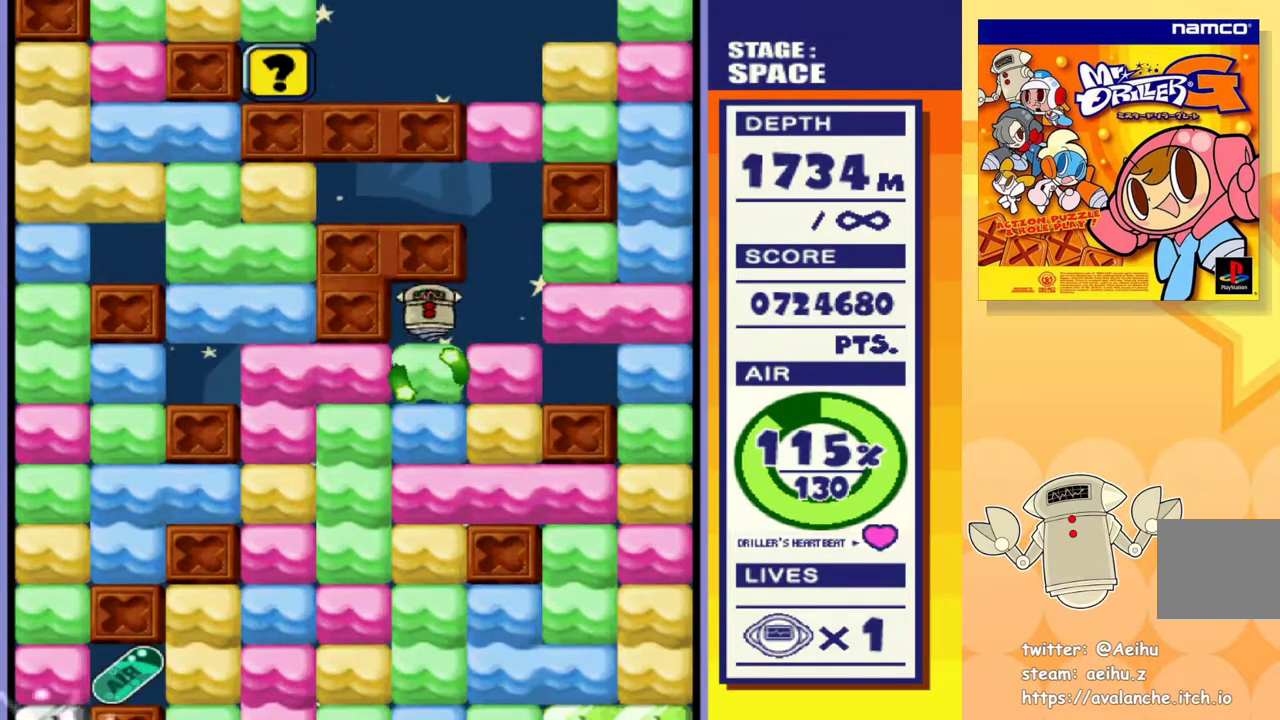
{"buttons": ["SQUARE", "DPAD_DOWN"], "events": [[67, "SQUARE", "up"], [133, "SQUARE", "down"], [217, "SQUARE", "up"], [267, "SQUARE", "down"], [367, "SQUARE", "up"], [417, "SQUARE", "down"]]}
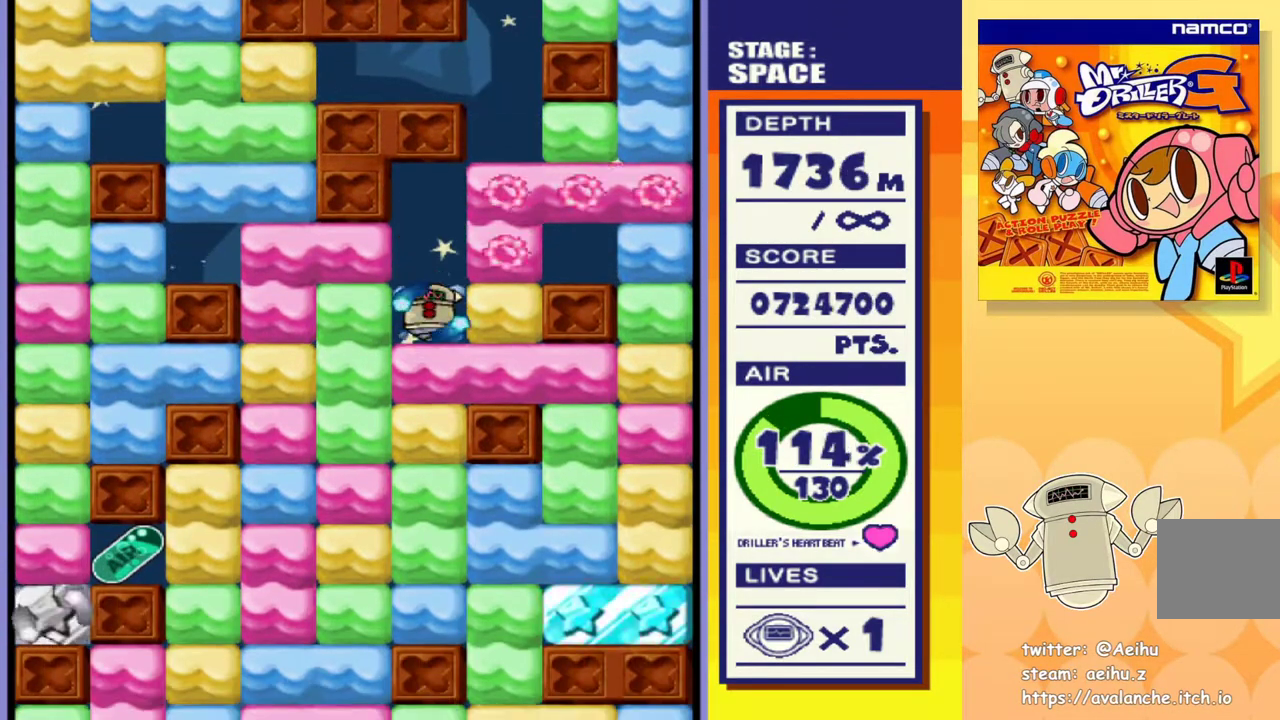
{"buttons": ["DPAD_DOWN"], "events": [[17, "SQUARE", "up"], [67, "SQUARE", "down"], [167, "SQUARE", "up"], [217, "SQUARE", "down"], [317, "SQUARE", "up"], [367, "SQUARE", "down"], [467, "SQUARE", "up"]]}
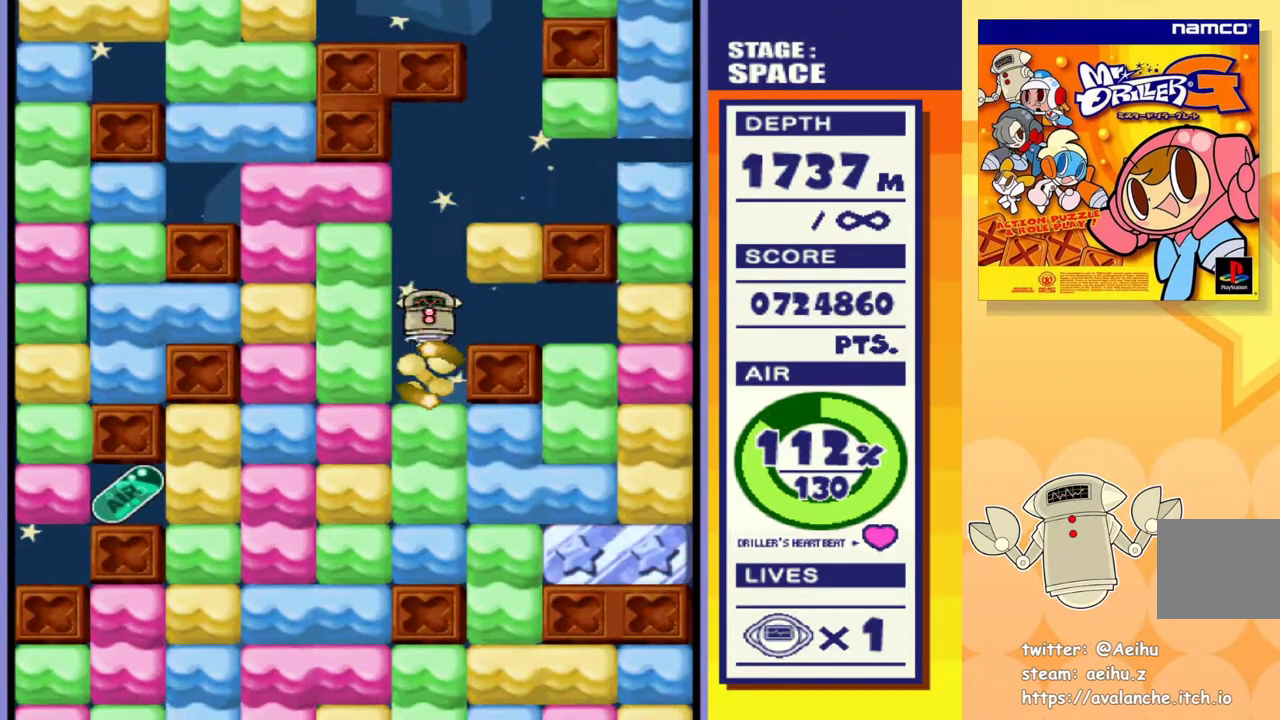
{"buttons": ["SQUARE", "DPAD_DOWN"], "events": [[17, "SQUARE", "down"], [117, "SQUARE", "up"], [183, "SQUARE", "down"], [283, "SQUARE", "up"], [333, "SQUARE", "down"], [433, "SQUARE", "up"], [483, "SQUARE", "down"]]}